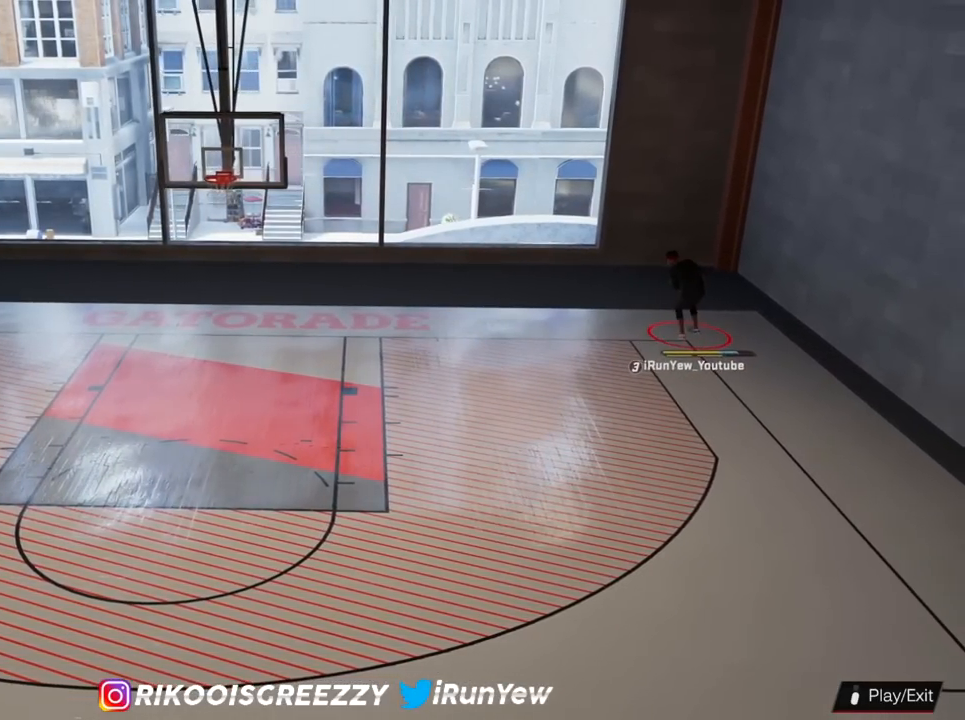
Gameplay with a controller (PlayStation layout); each line is a JSON object with the inputs held at the frame after it. "events" lists button and stick changes between this image and that frame as [ms after this image, input, new state], when the widget could be followed in between.
{"buttons": [], "left_stick": "down", "right_stick": "center", "events": []}
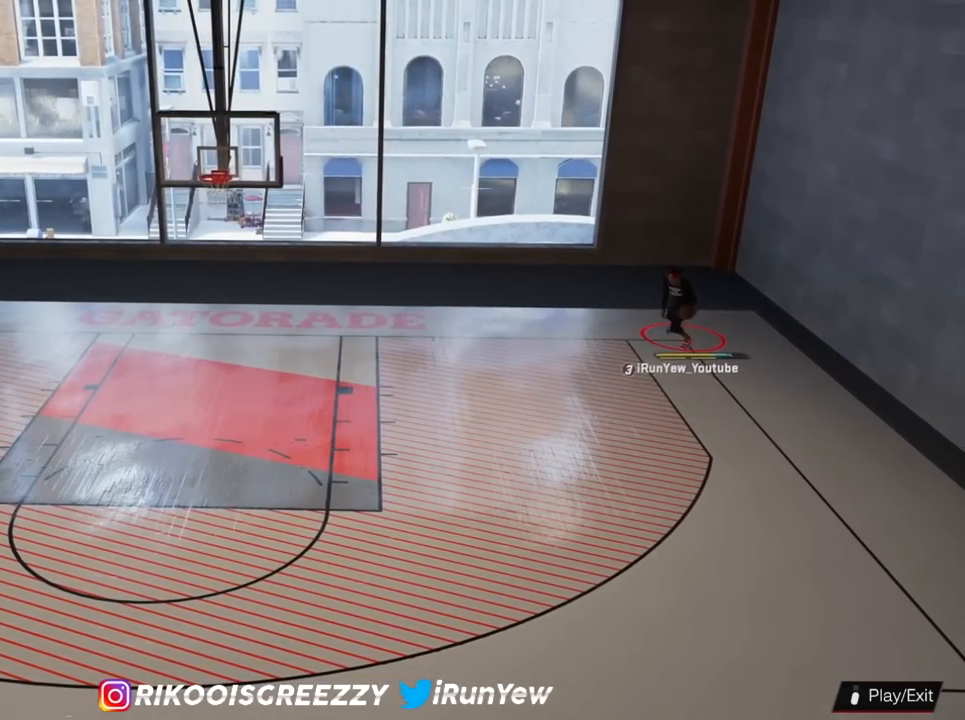
{"buttons": [], "left_stick": "down-left", "right_stick": "center", "events": [[484, "left_stick", "down-left"]]}
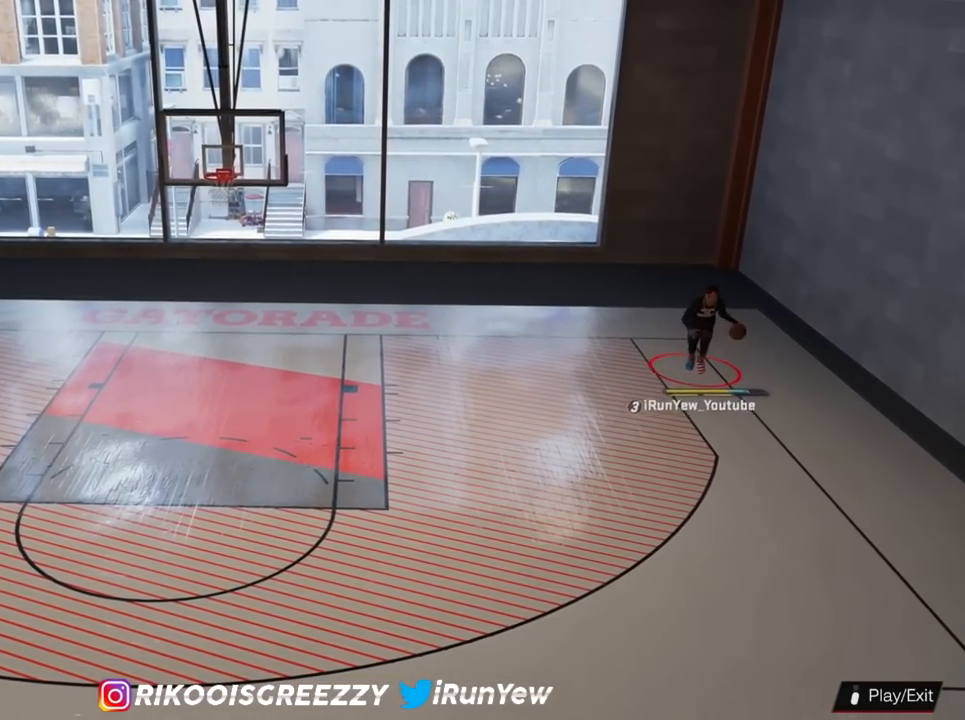
{"buttons": [], "left_stick": "down-left", "right_stick": "center", "events": []}
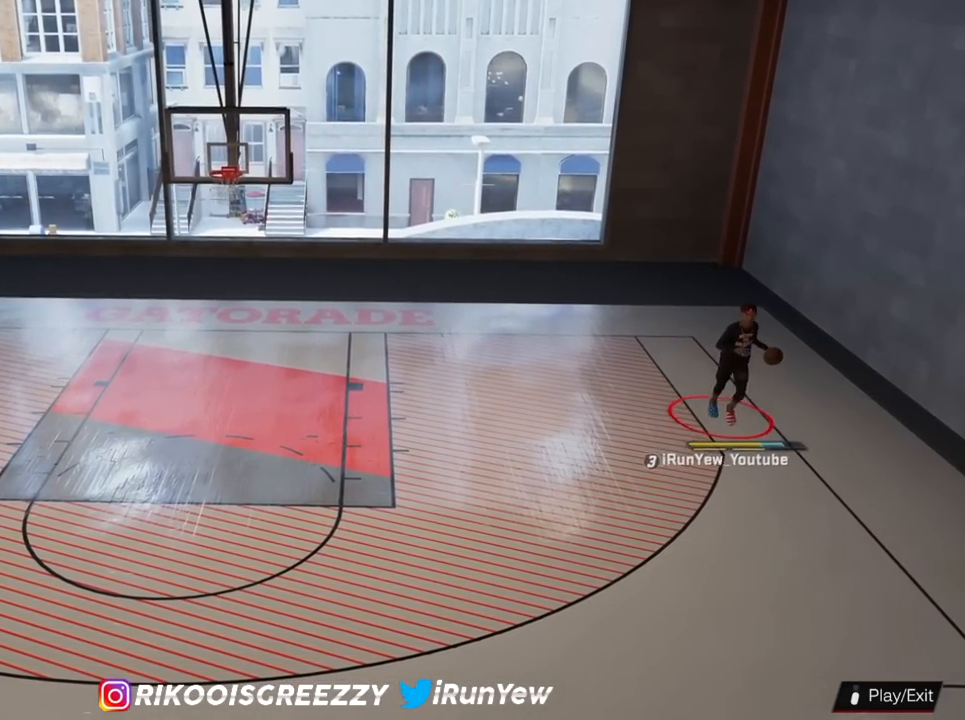
{"buttons": [], "left_stick": "down-left", "right_stick": "center", "events": []}
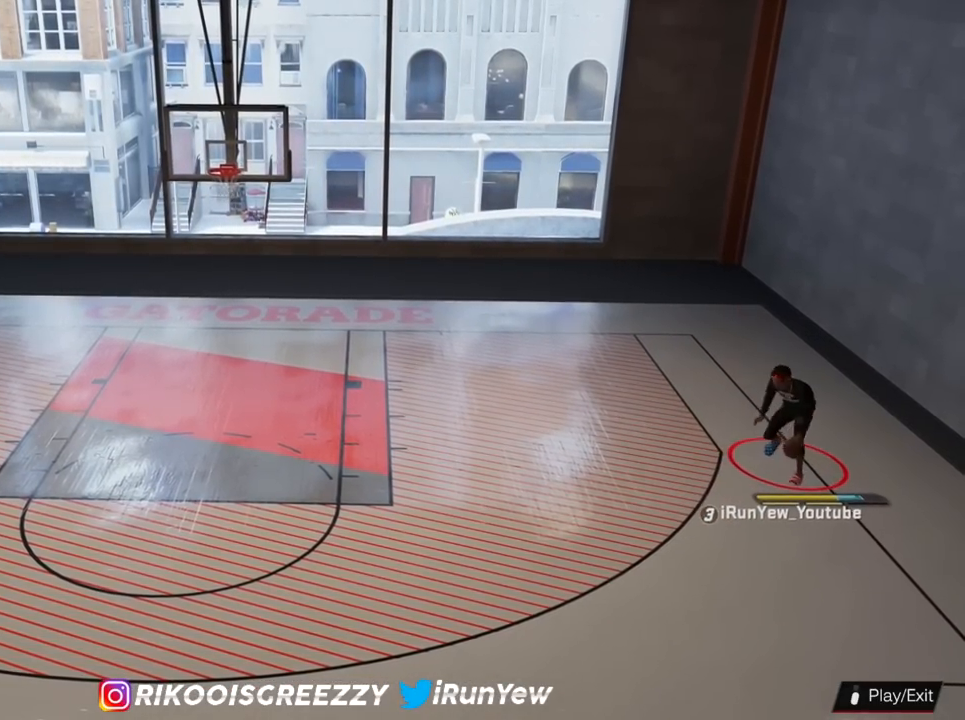
{"buttons": [], "left_stick": "down-left", "right_stick": "center", "events": []}
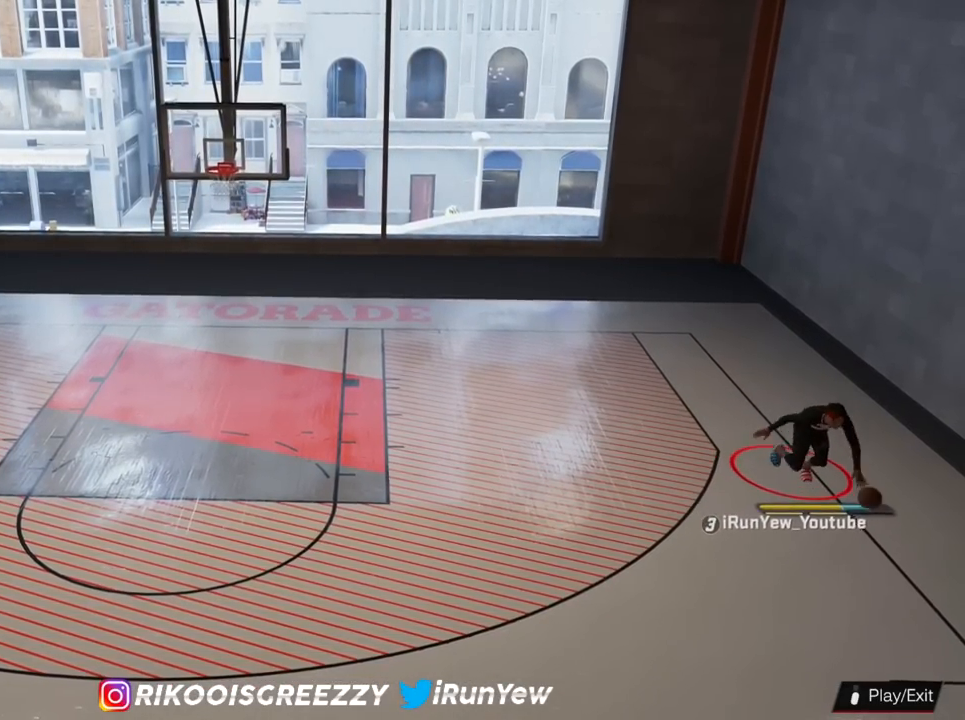
{"buttons": [], "left_stick": "down-left", "right_stick": "center", "events": []}
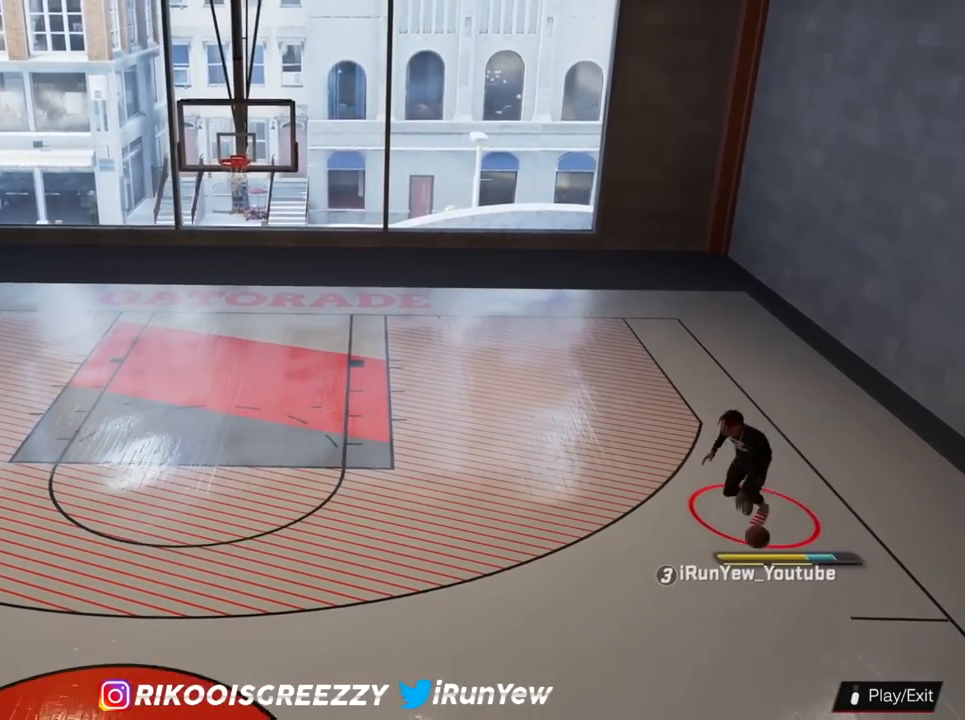
{"buttons": [], "left_stick": "center", "right_stick": "center", "events": [[167, "left_stick", "center"]]}
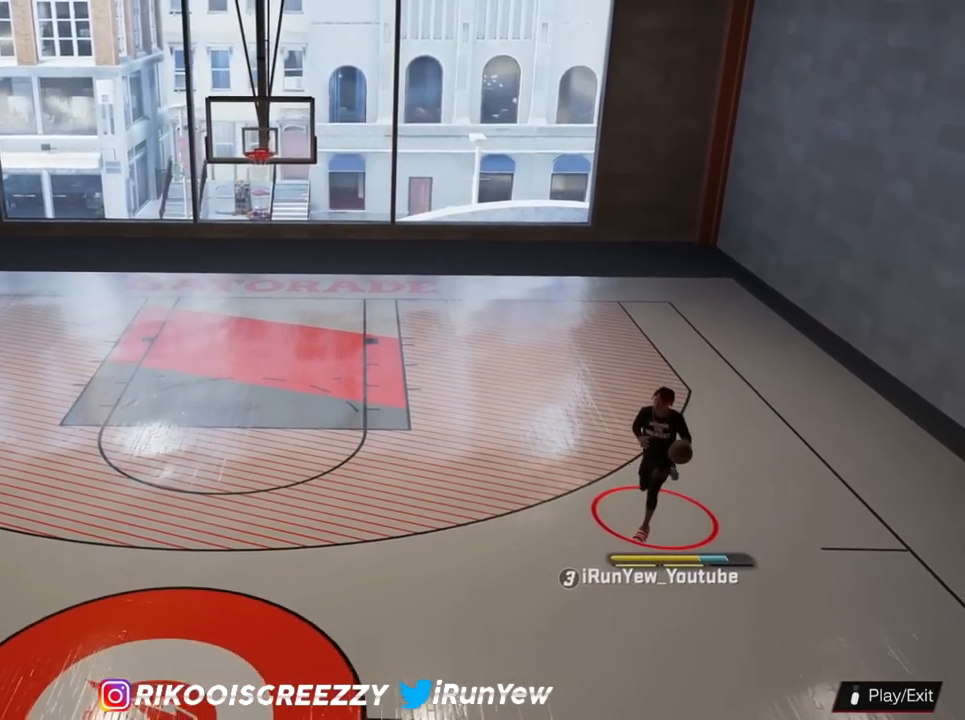
{"buttons": [], "left_stick": "center", "right_stick": "center", "events": [[183, "right_stick", "up-right"], [300, "right_stick", "center"], [350, "right_stick", "left"], [483, "right_stick", "center"]]}
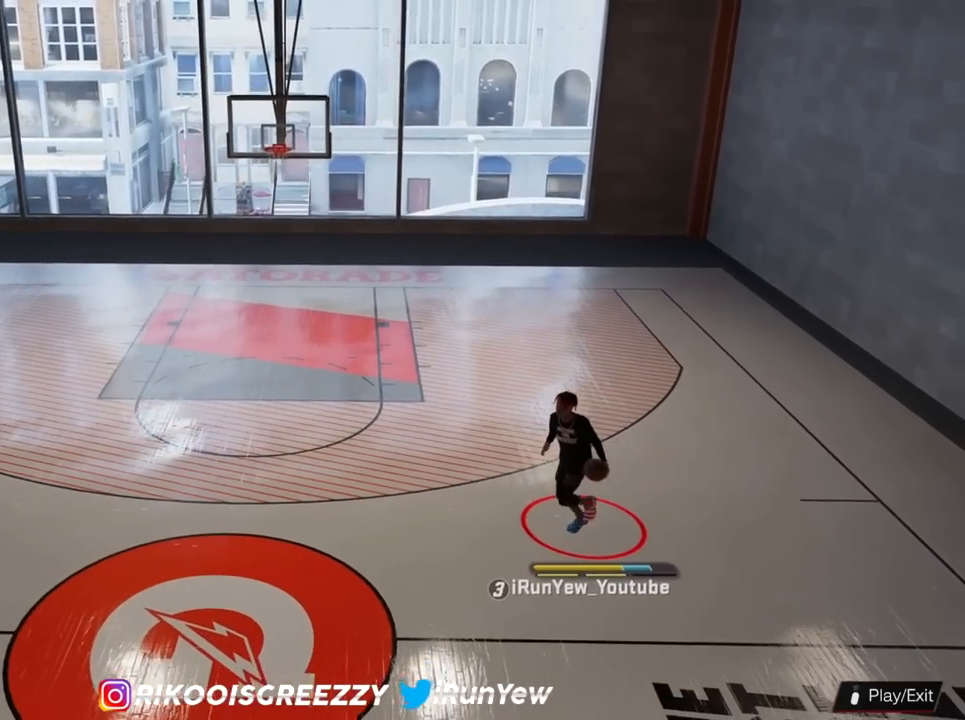
{"buttons": ["R2"], "left_stick": "center", "right_stick": "up-right", "events": [[350, "R2", "down"], [400, "right_stick", "up-right"]]}
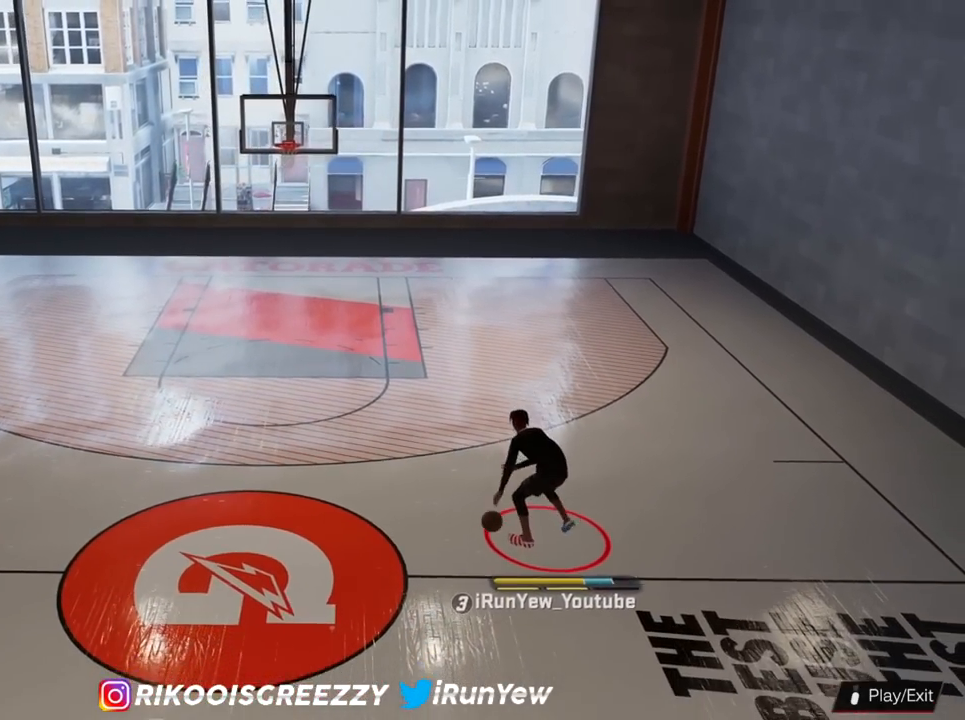
{"buttons": ["R2"], "left_stick": "center", "right_stick": "center", "events": [[50, "right_stick", "center"]]}
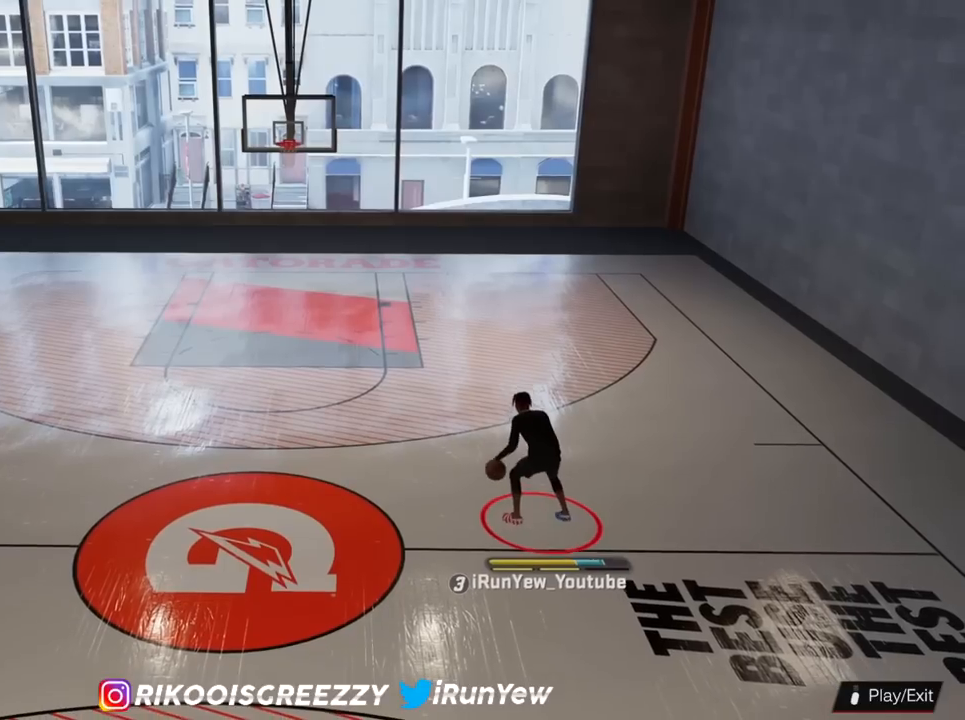
{"buttons": ["R2"], "left_stick": "up-left", "right_stick": "center", "events": [[134, "right_stick", "left"], [250, "right_stick", "center"], [300, "left_stick", "up-left"]]}
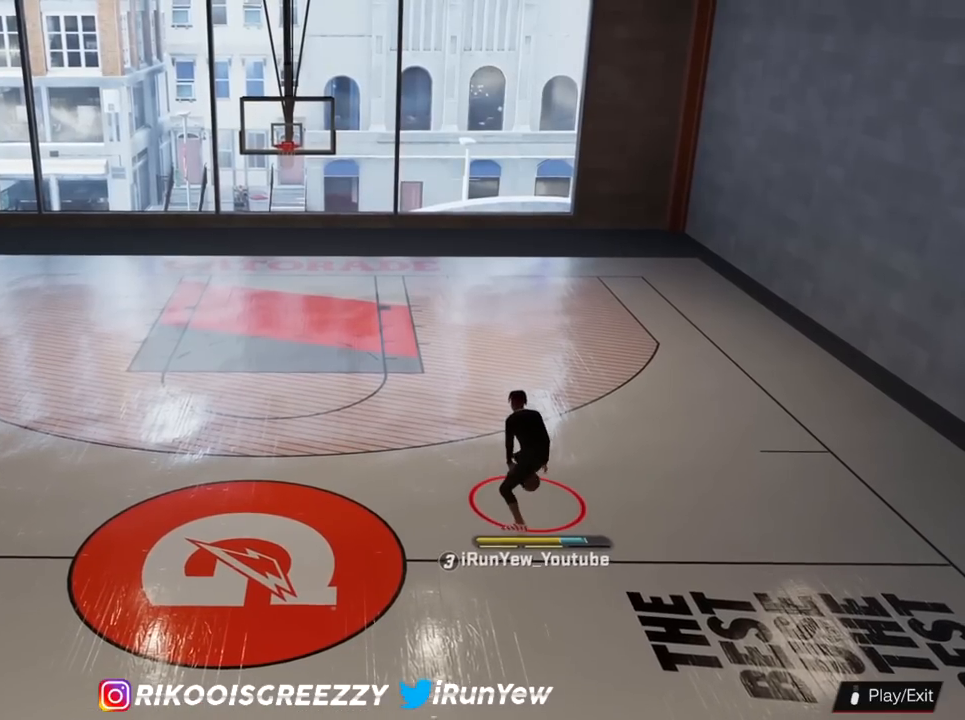
{"buttons": ["R2"], "left_stick": "center", "right_stick": "center", "events": [[50, "left_stick", "center"], [150, "right_stick", "down"], [216, "right_stick", "center"]]}
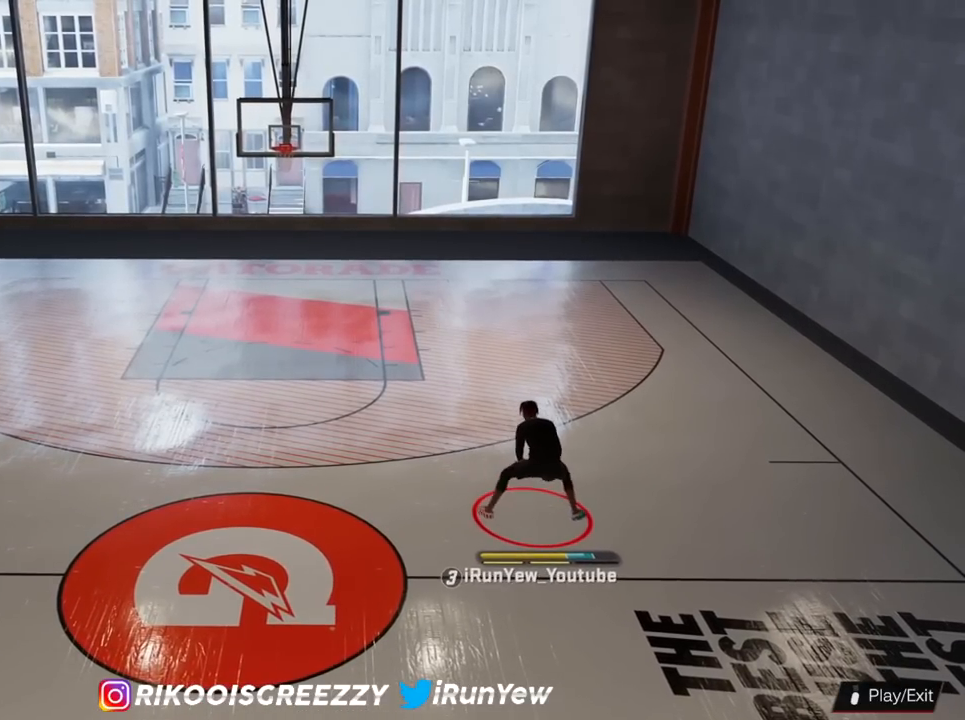
{"buttons": ["R2"], "left_stick": "center", "right_stick": "center", "events": []}
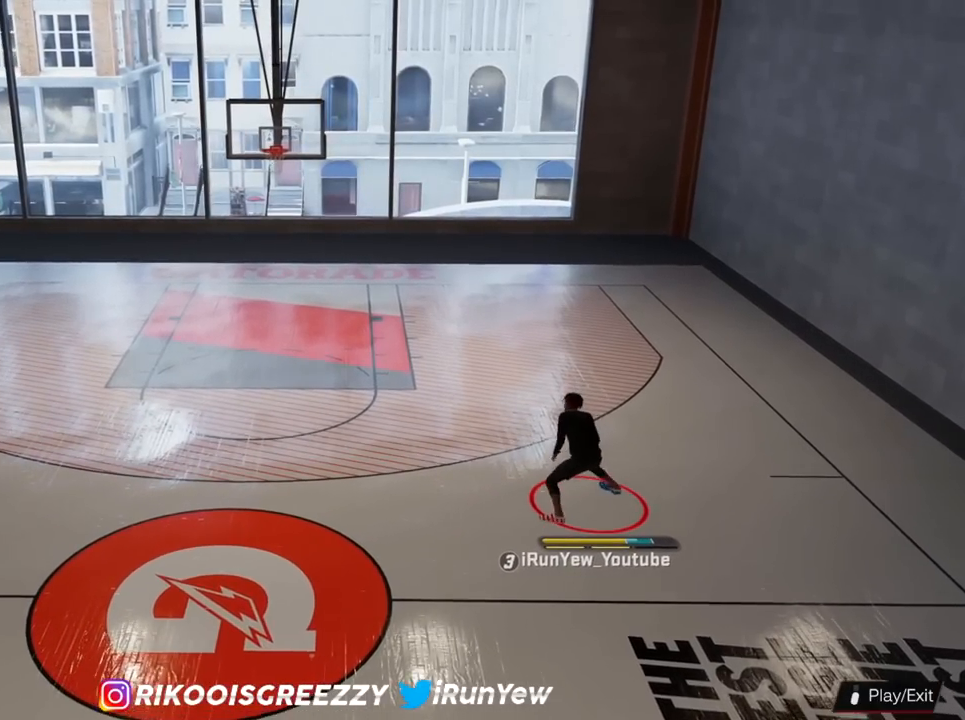
{"buttons": [], "left_stick": "center", "right_stick": "right", "events": [[16, "right_stick", "up-right"], [83, "right_stick", "center"], [150, "left_stick", "up-right"], [250, "right_stick", "up-left"], [266, "left_stick", "center"], [300, "R2", "up"], [350, "right_stick", "center"], [483, "right_stick", "right"]]}
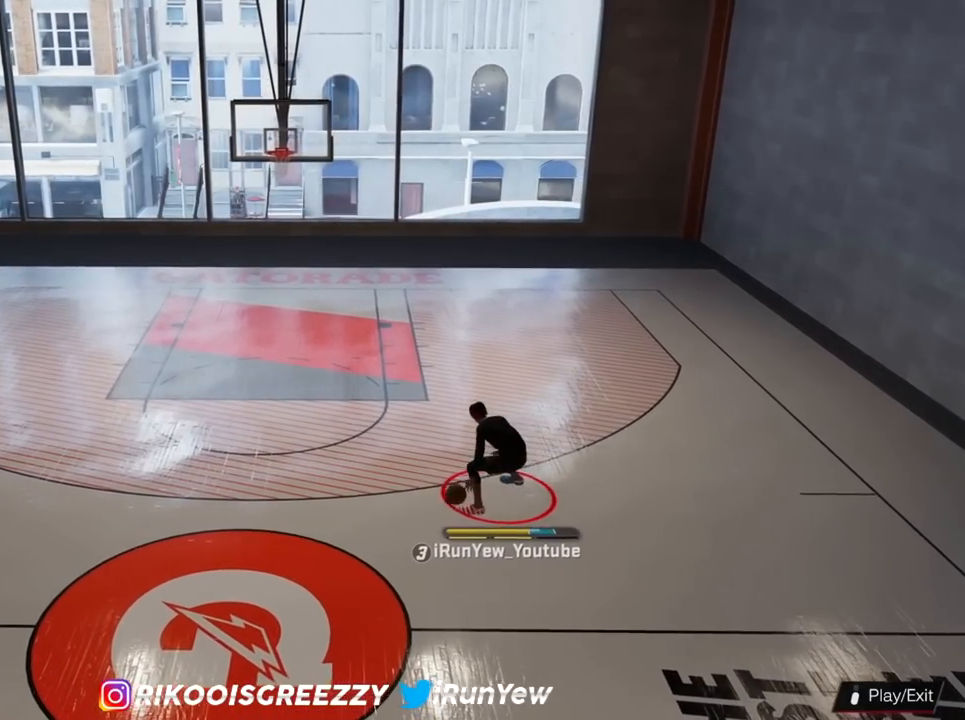
{"buttons": ["R2"], "left_stick": "center", "right_stick": "center", "events": [[134, "right_stick", "center"], [284, "R2", "down"], [284, "right_stick", "up-left"], [434, "right_stick", "center"]]}
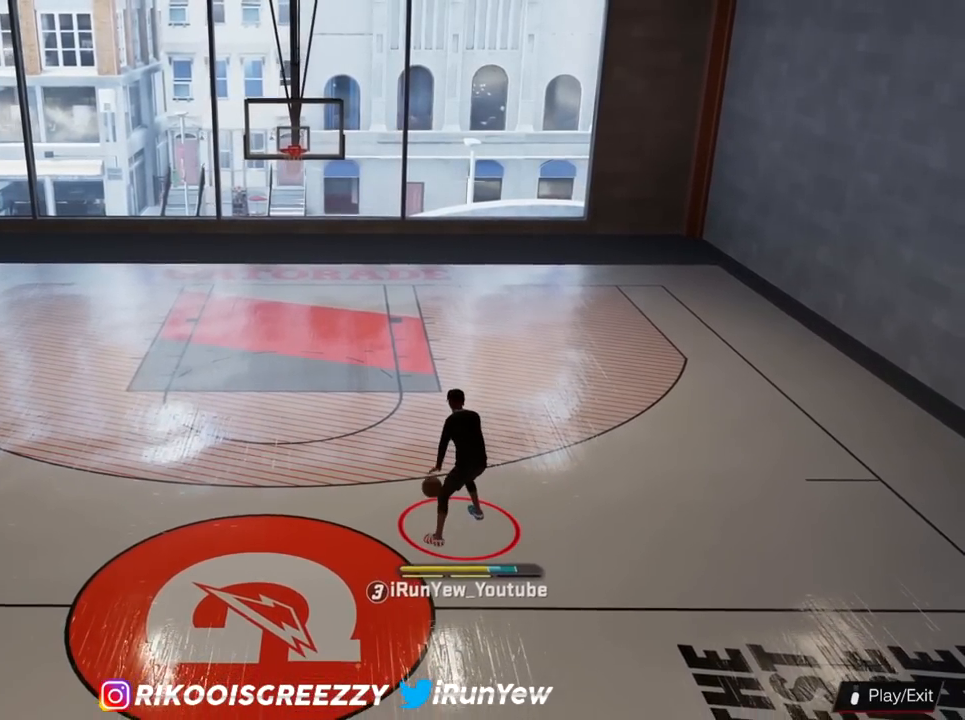
{"buttons": ["R2"], "left_stick": "center", "right_stick": "center", "events": [[16, "R2", "up"], [200, "right_stick", "right"], [383, "right_stick", "center"], [500, "R2", "down"]]}
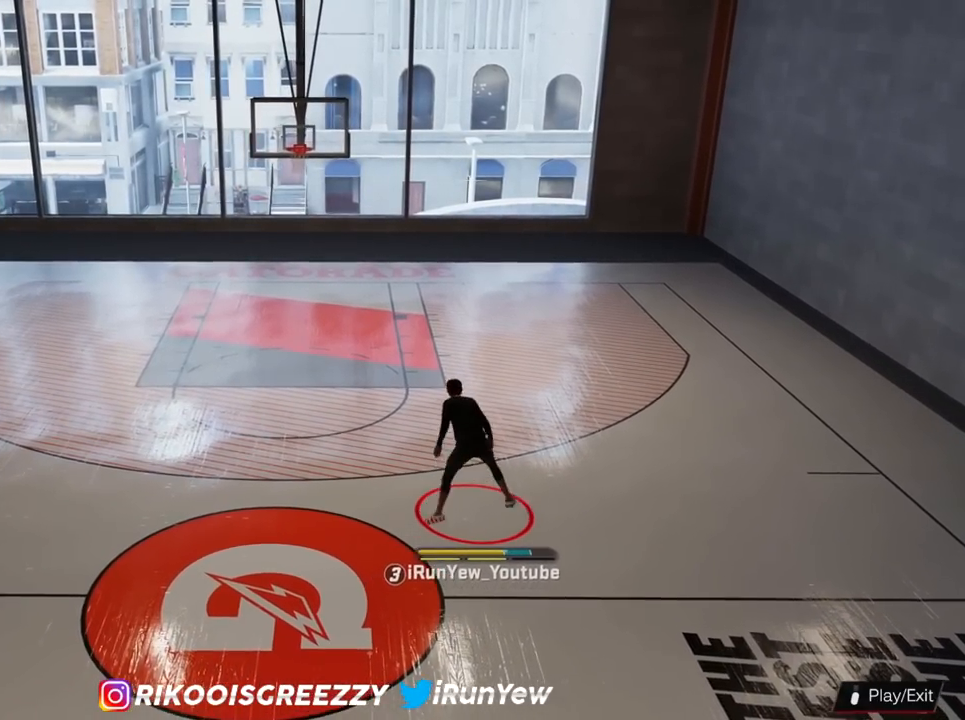
{"buttons": ["R2"], "left_stick": "center", "right_stick": "center", "events": [[33, "right_stick", "down"], [133, "right_stick", "center"]]}
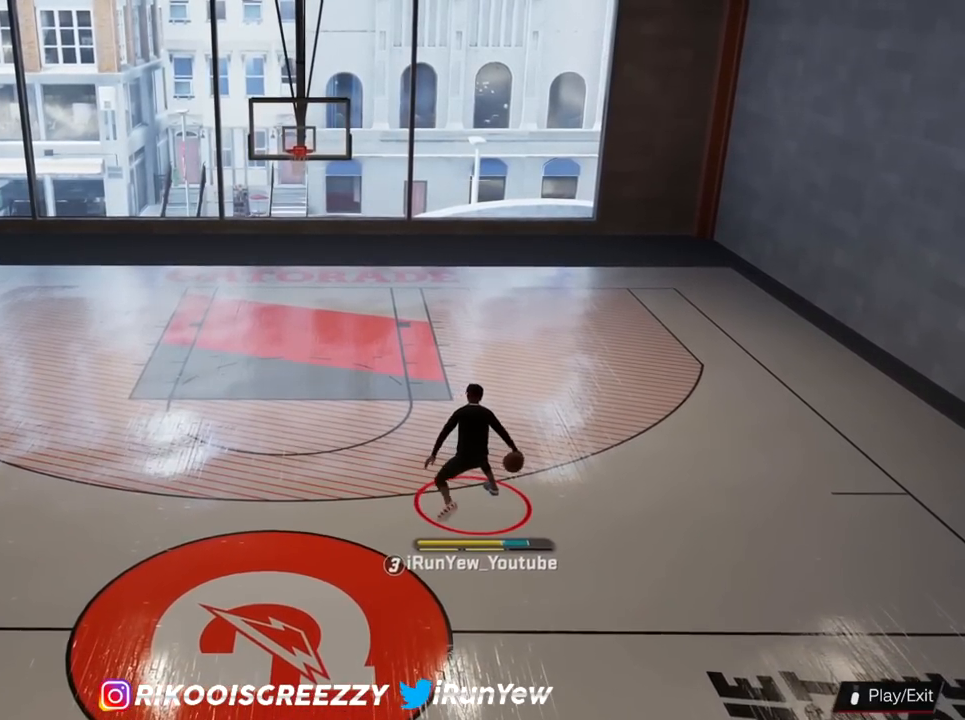
{"buttons": ["R2"], "left_stick": "center", "right_stick": "center", "events": []}
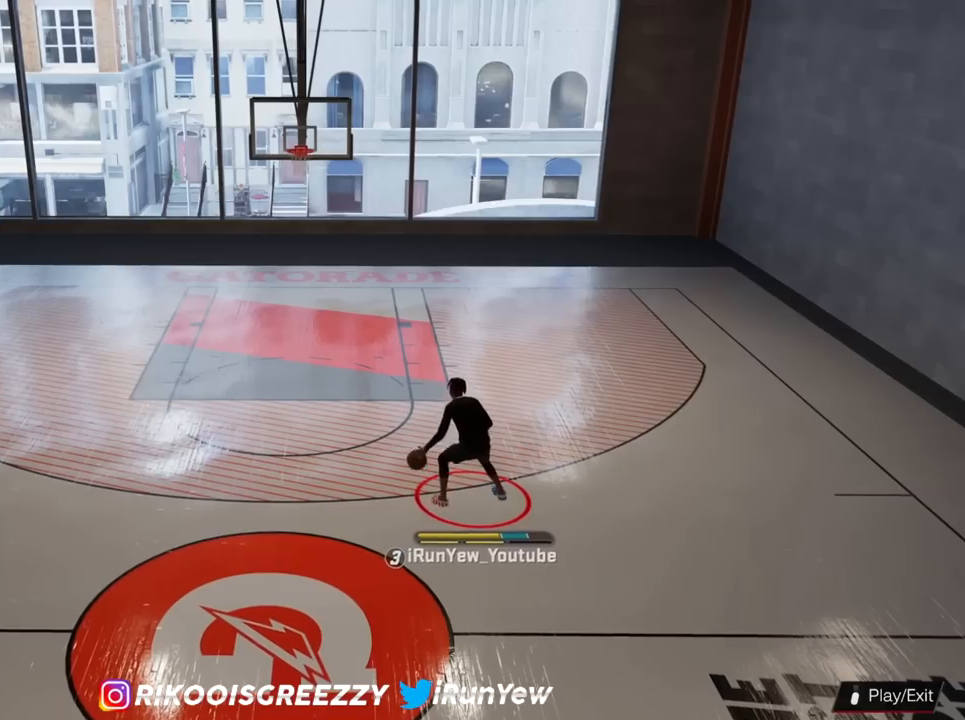
{"buttons": [], "left_stick": "center", "right_stick": "center", "events": [[50, "right_stick", "up-left"], [200, "right_stick", "center"], [317, "left_stick", "left"], [467, "R2", "up"], [467, "left_stick", "center"]]}
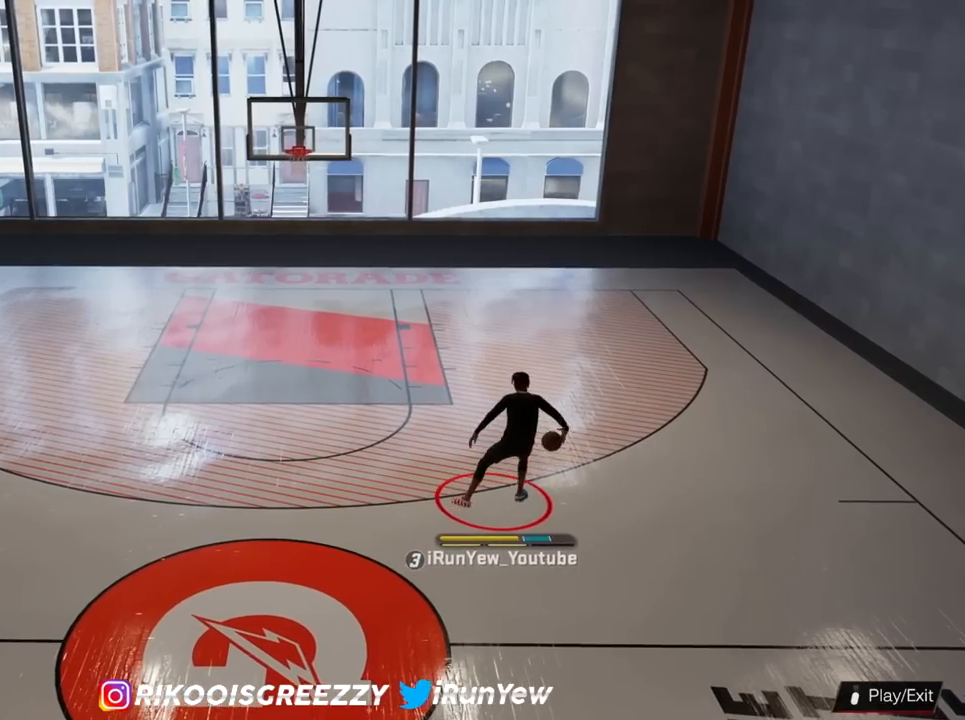
{"buttons": ["R2"], "left_stick": "up-left", "right_stick": "center", "events": [[16, "right_stick", "up-right"], [133, "right_stick", "center"], [283, "R2", "down"], [283, "right_stick", "down"], [417, "right_stick", "center"], [483, "left_stick", "up-left"]]}
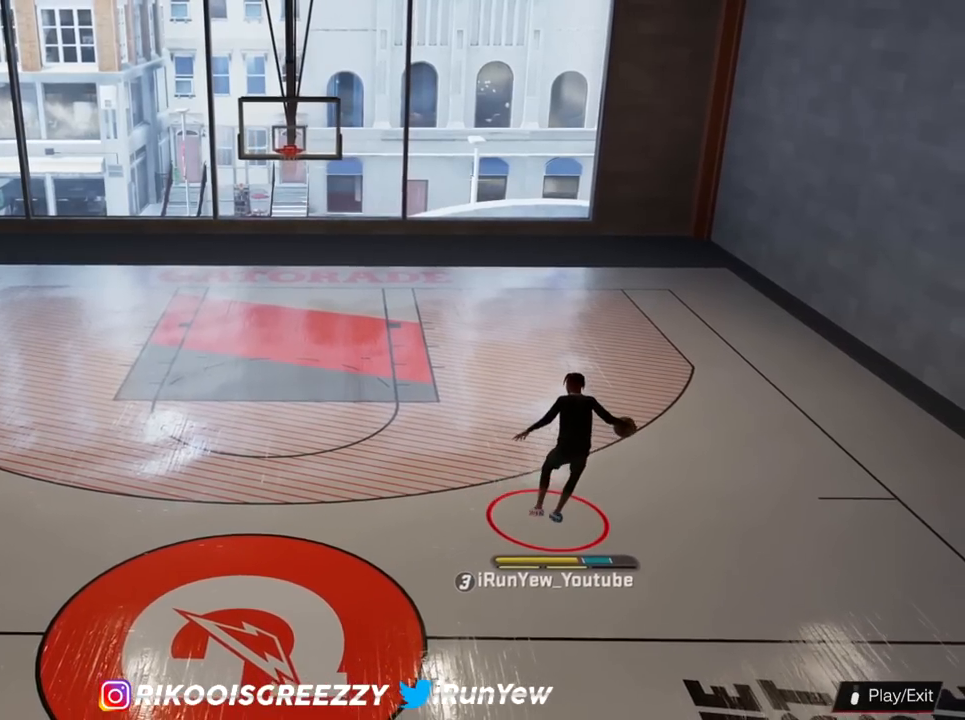
{"buttons": [], "left_stick": "center", "right_stick": "center", "events": [[150, "right_stick", "down-right"], [267, "left_stick", "center"], [284, "right_stick", "center"], [317, "R2", "up"]]}
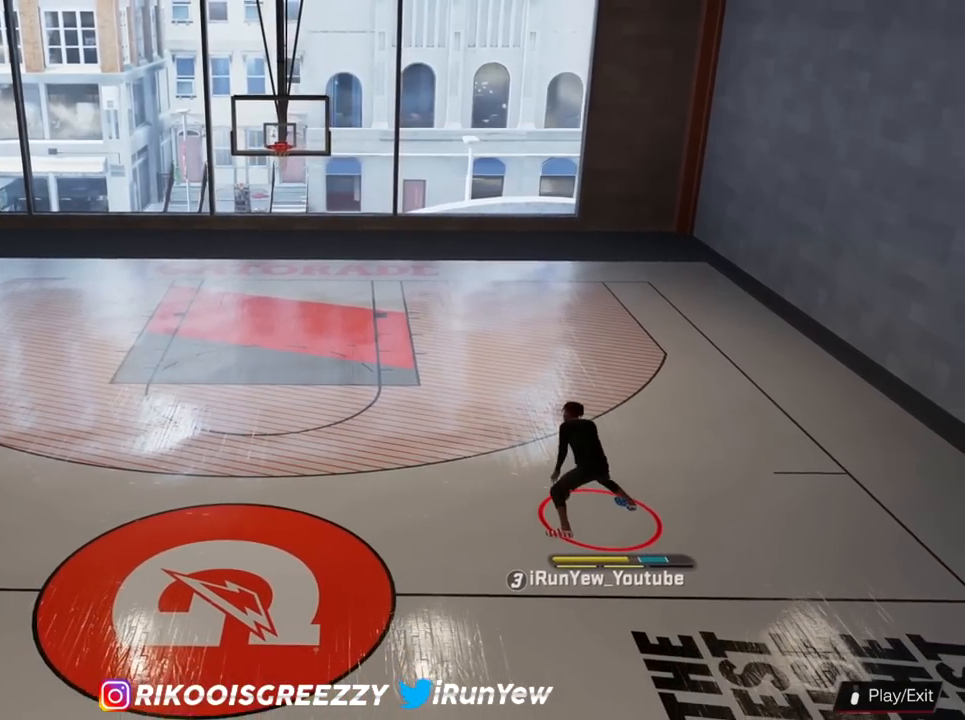
{"buttons": ["R2"], "left_stick": "center", "right_stick": "center", "events": [[300, "R2", "down"], [317, "right_stick", "up-left"], [450, "right_stick", "center"]]}
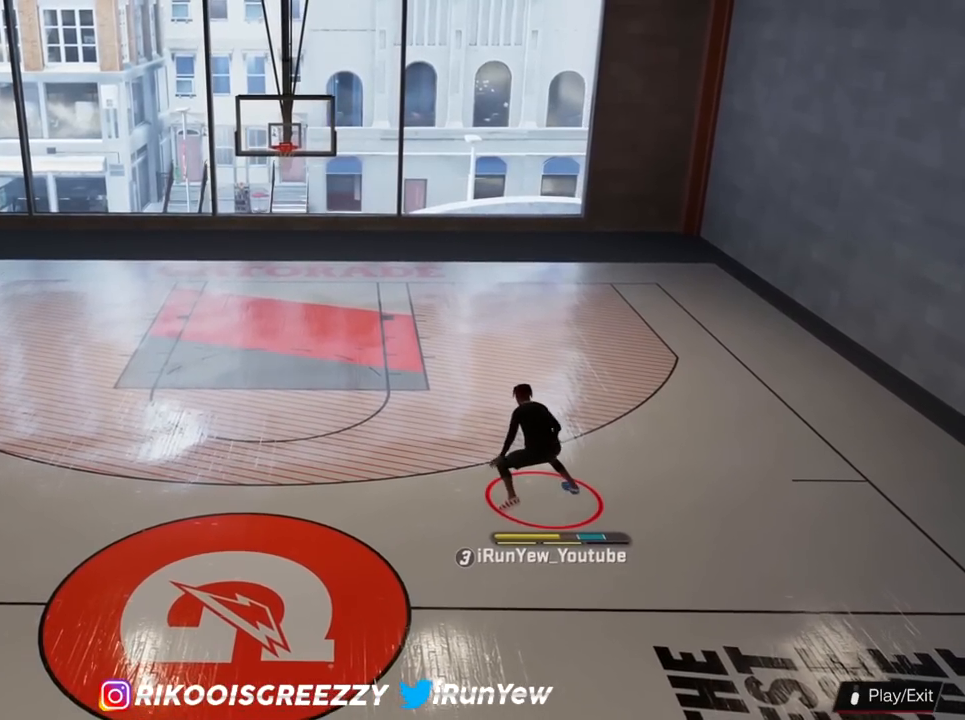
{"buttons": ["R2"], "left_stick": "center", "right_stick": "up-left", "events": [[33, "R2", "up"], [200, "right_stick", "right"], [350, "right_stick", "center"], [484, "R2", "down"], [484, "right_stick", "up-left"]]}
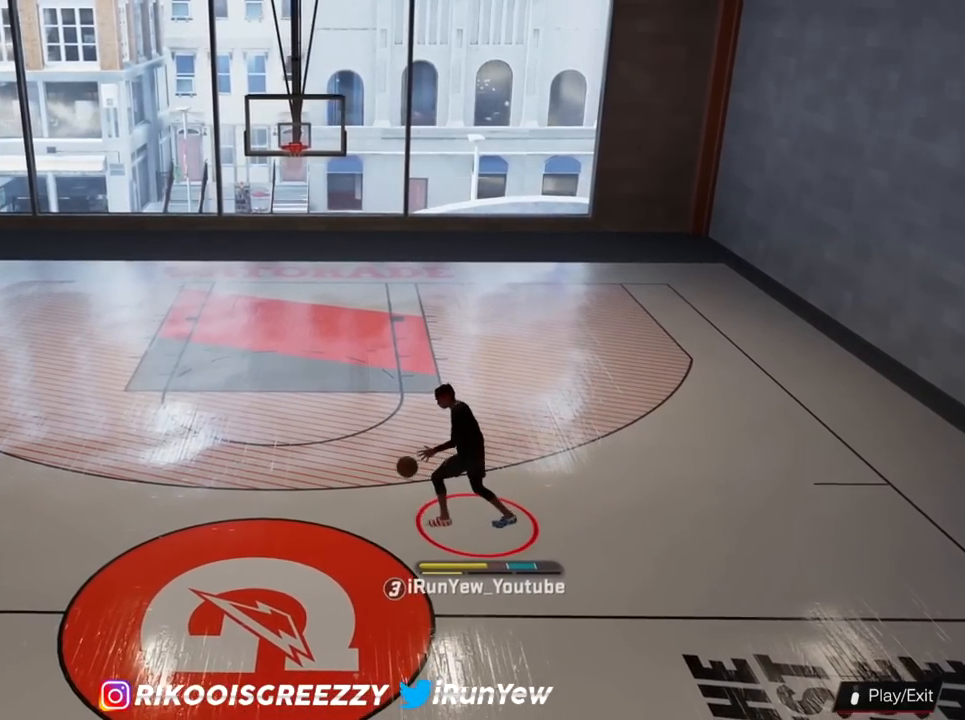
{"buttons": ["R2"], "left_stick": "center", "right_stick": "center", "events": [[133, "right_stick", "center"], [283, "left_stick", "up-left"], [400, "right_stick", "down"], [450, "left_stick", "center"], [500, "right_stick", "center"]]}
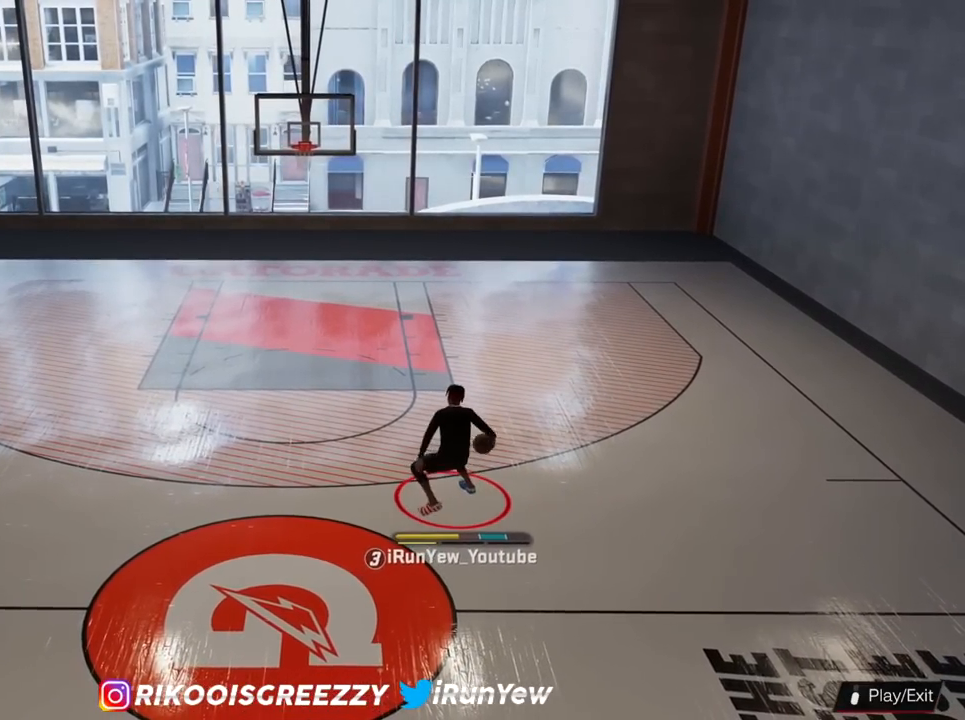
{"buttons": [], "left_stick": "center", "right_stick": "up-right", "events": [[400, "R2", "up"], [501, "right_stick", "up-right"]]}
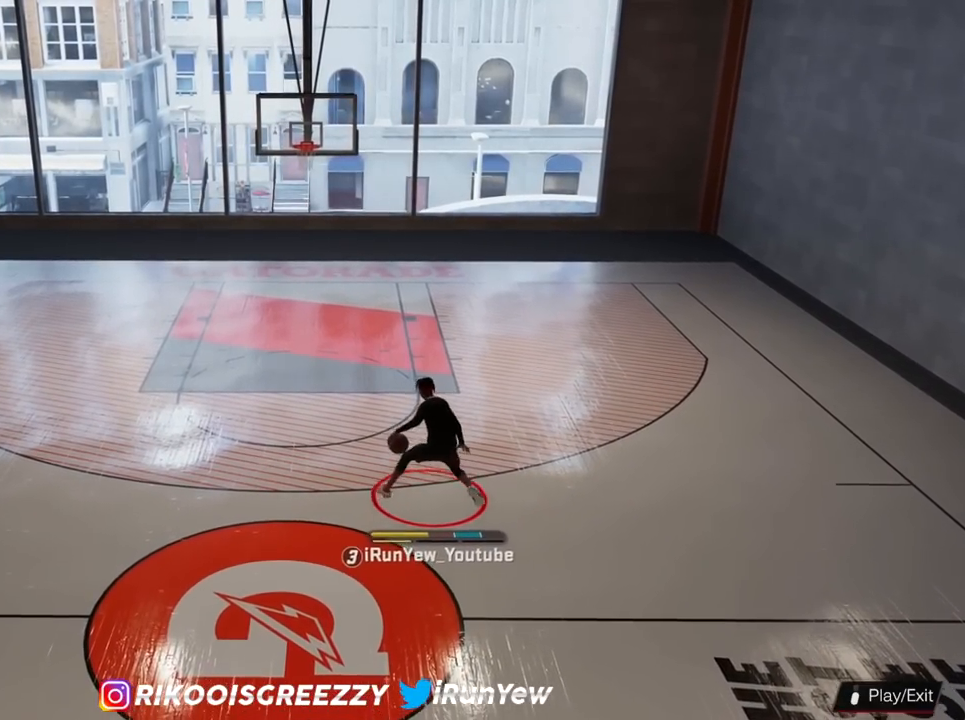
{"buttons": [], "left_stick": "center", "right_stick": "left", "events": [[100, "right_stick", "center"], [417, "right_stick", "left"]]}
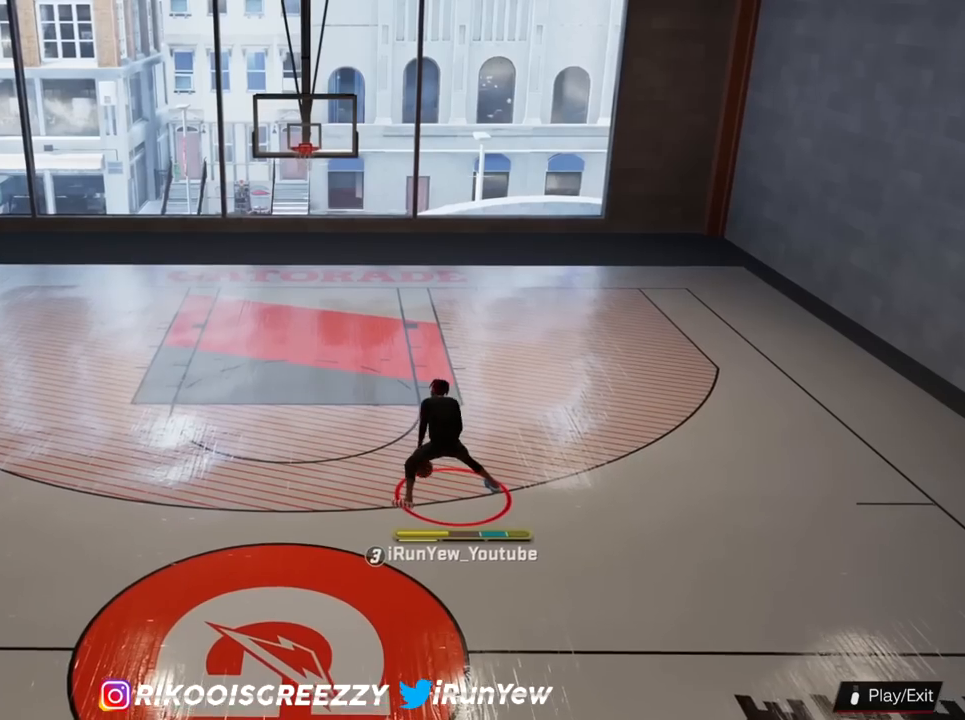
{"buttons": ["R2"], "left_stick": "center", "right_stick": "center", "events": [[17, "right_stick", "center"], [150, "R2", "down"], [200, "right_stick", "down-right"], [300, "right_stick", "center"]]}
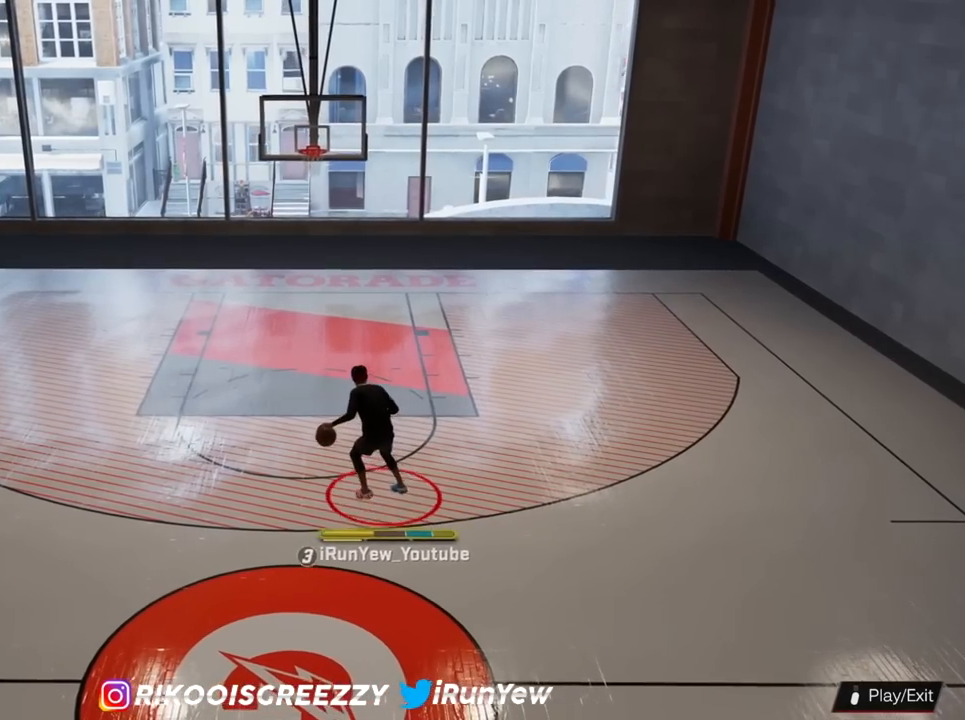
{"buttons": ["R2"], "left_stick": "center", "right_stick": "center", "events": []}
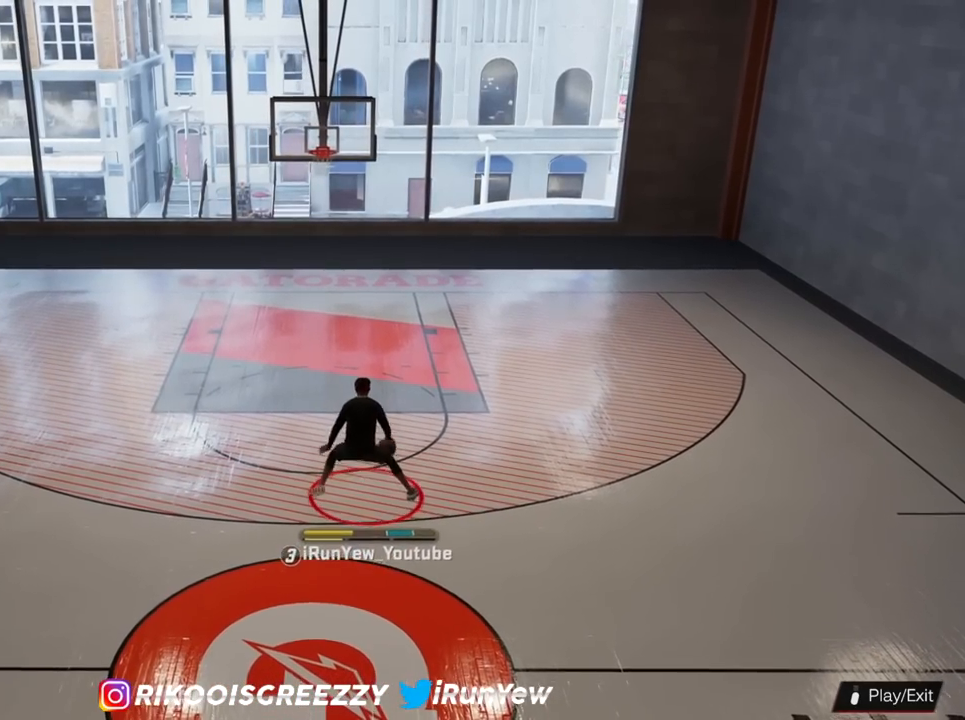
{"buttons": ["SQUARE"], "left_stick": "center", "right_stick": "center", "events": [[33, "R2", "up"], [33, "SQUARE", "down"]]}
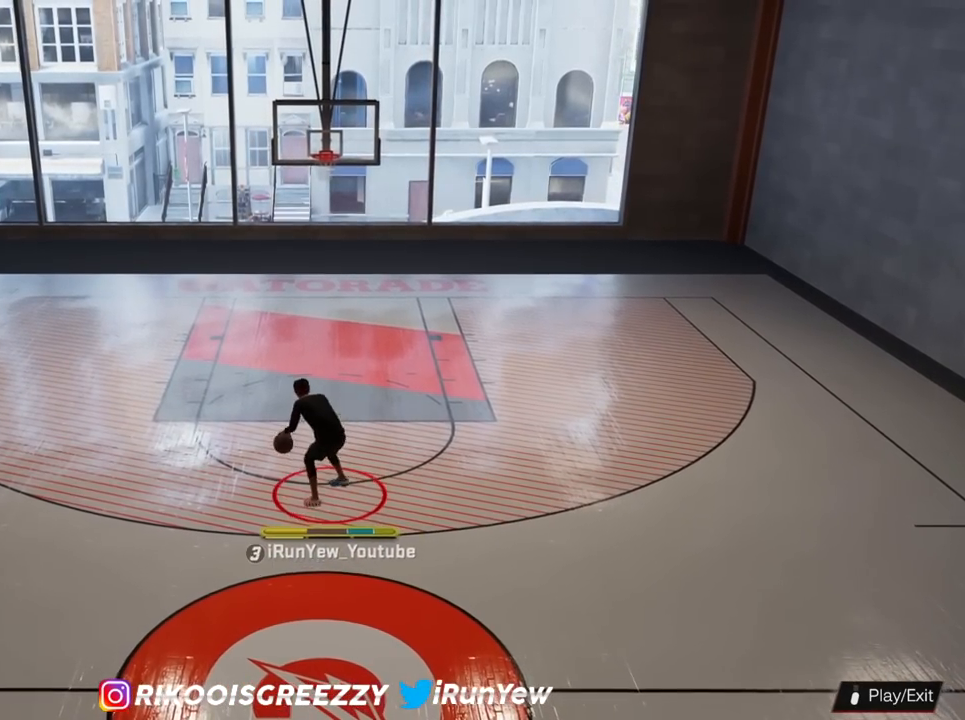
{"buttons": [], "left_stick": "center", "right_stick": "center", "events": [[500, "SQUARE", "up"]]}